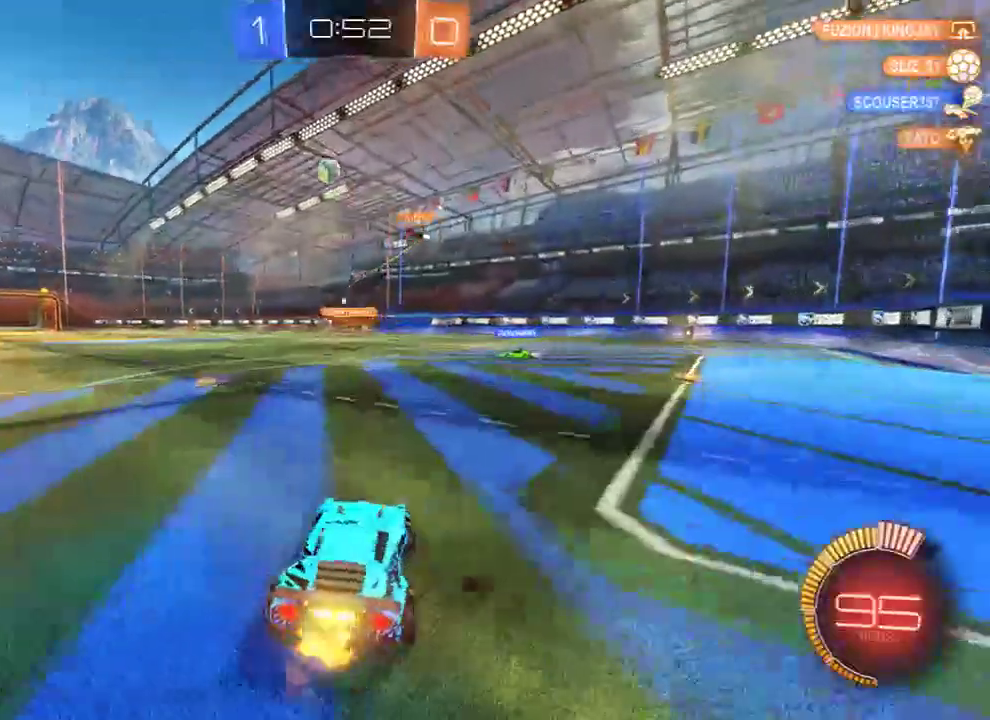
Gameplay with a controller (Xbox layout); each line is a JSON object with the inputs held at the frame after it (dt_ms = milliseconds from this image to that frame). "events" lists button and stick changes between this image and that frame as [ms after this image, input, new state], when the widget could be followed in between.
{"dt_ms": 500, "buttons": ["B"], "left_stick": "left", "right_stick": "center", "events": [[33, "B", "down"], [200, "left_stick", "center"], [333, "left_stick", "left"]]}
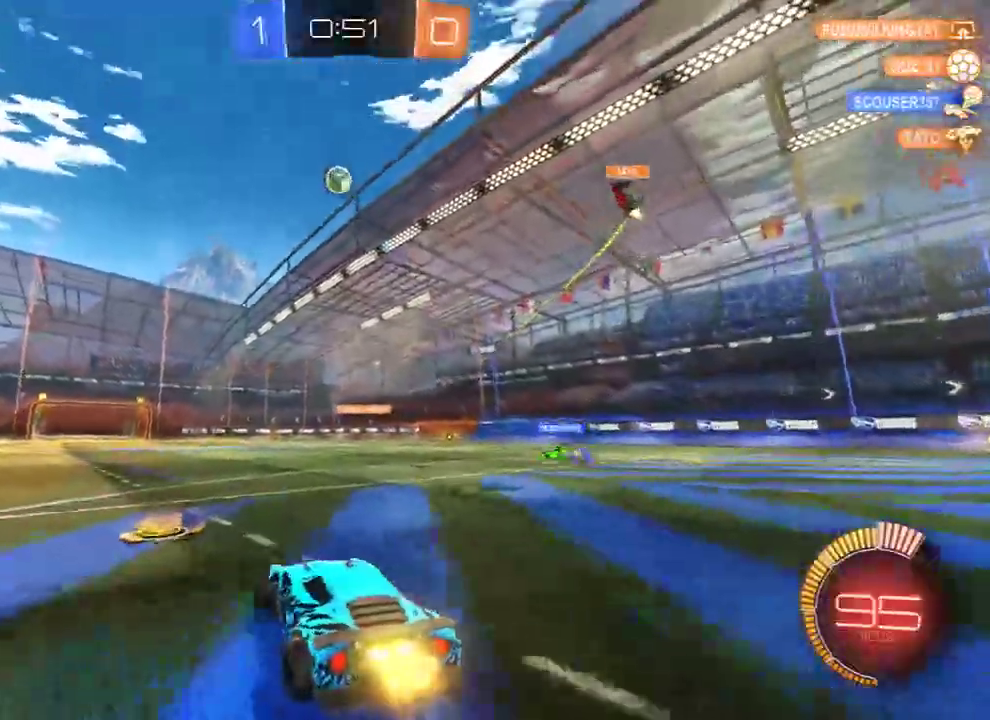
{"dt_ms": 500, "buttons": ["B"], "left_stick": "center", "right_stick": "center", "events": [[283, "left_stick", "right"], [433, "left_stick", "center"]]}
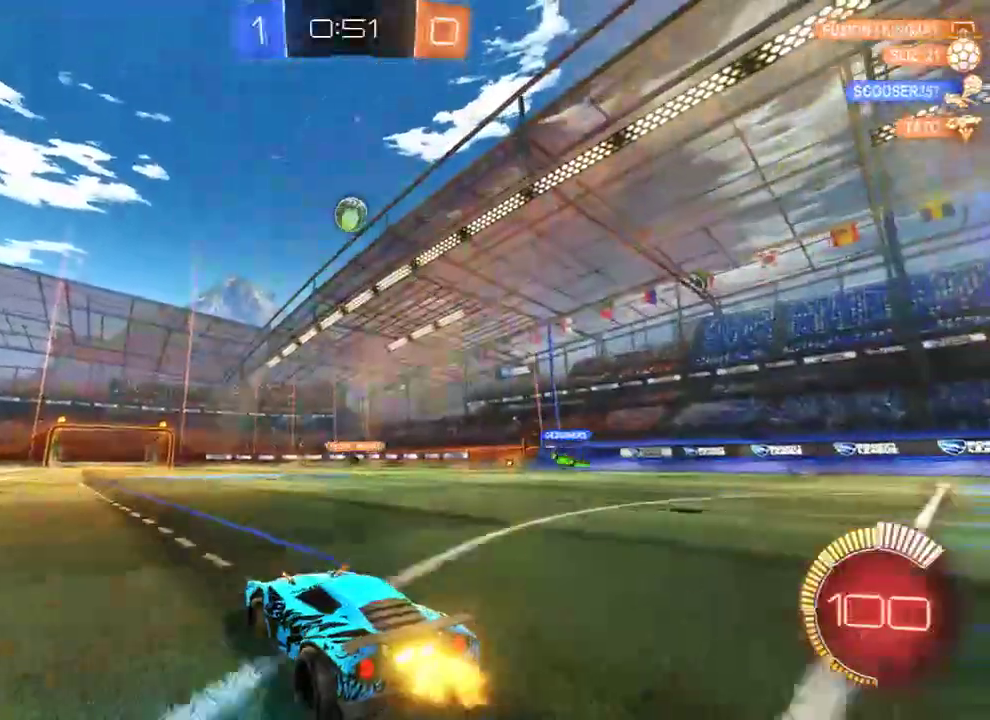
{"dt_ms": 500, "buttons": [], "left_stick": "left", "right_stick": "center", "events": [[133, "left_stick", "right"], [200, "left_stick", "center"], [233, "B", "up"], [383, "left_stick", "left"]]}
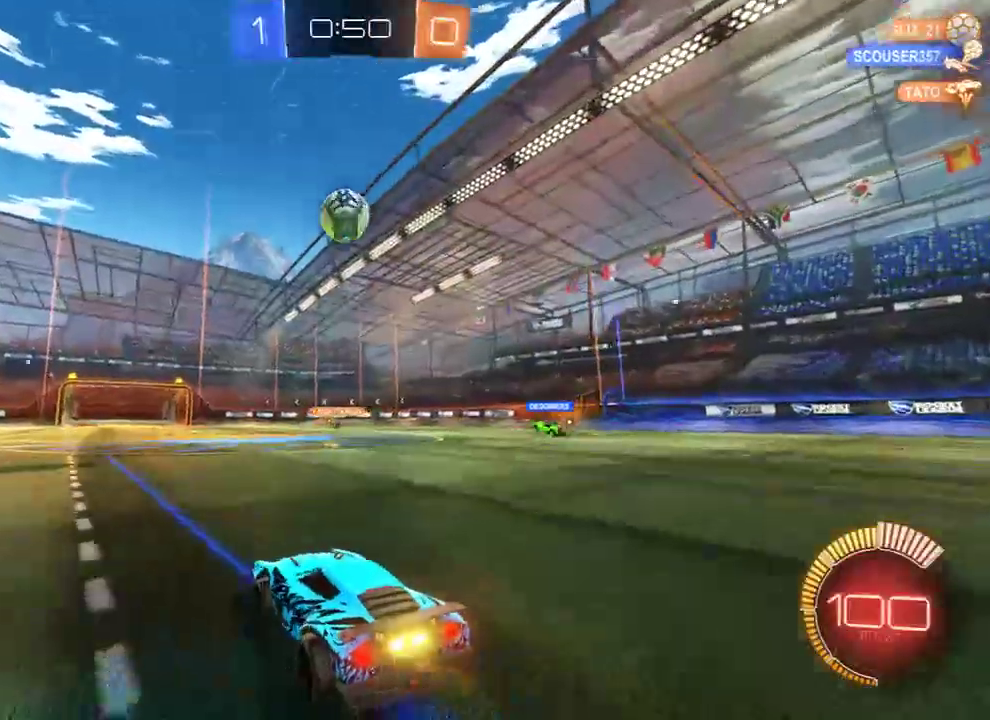
{"dt_ms": 500, "buttons": ["B", "R2"], "left_stick": "center", "right_stick": "center", "events": [[17, "left_stick", "center"], [250, "B", "down"], [283, "A", "down"], [283, "left_stick", "down-right"], [450, "A", "up"], [450, "R2", "down"], [483, "left_stick", "center"]]}
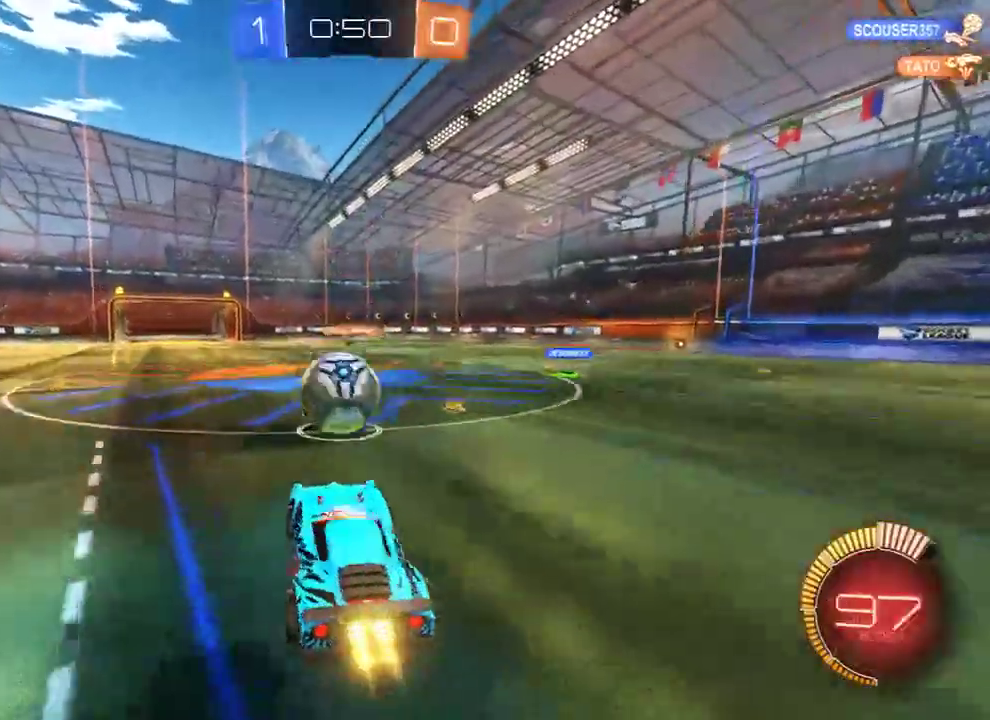
{"dt_ms": 500, "buttons": ["B", "L2", "R2"], "left_stick": "down-left", "right_stick": "center", "events": [[17, "A", "down"], [50, "left_stick", "down-right"], [150, "A", "up"], [183, "R2", "up"], [217, "R2", "down"], [250, "L2", "down"], [250, "left_stick", "up-left"], [317, "left_stick", "down-left"]]}
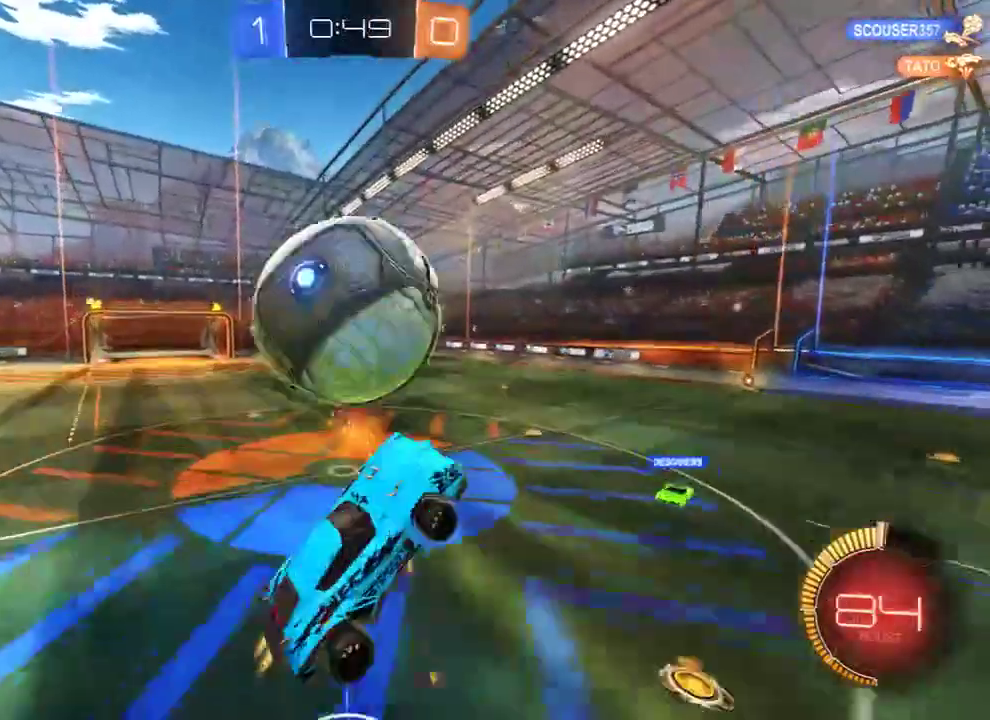
{"dt_ms": 500, "buttons": ["B", "L2"], "left_stick": "down", "right_stick": "center", "events": [[17, "L2", "up"], [50, "left_stick", "down-right"], [150, "L2", "down"], [150, "left_stick", "left"], [267, "left_stick", "down-left"], [383, "R2", "up"], [383, "left_stick", "down"]]}
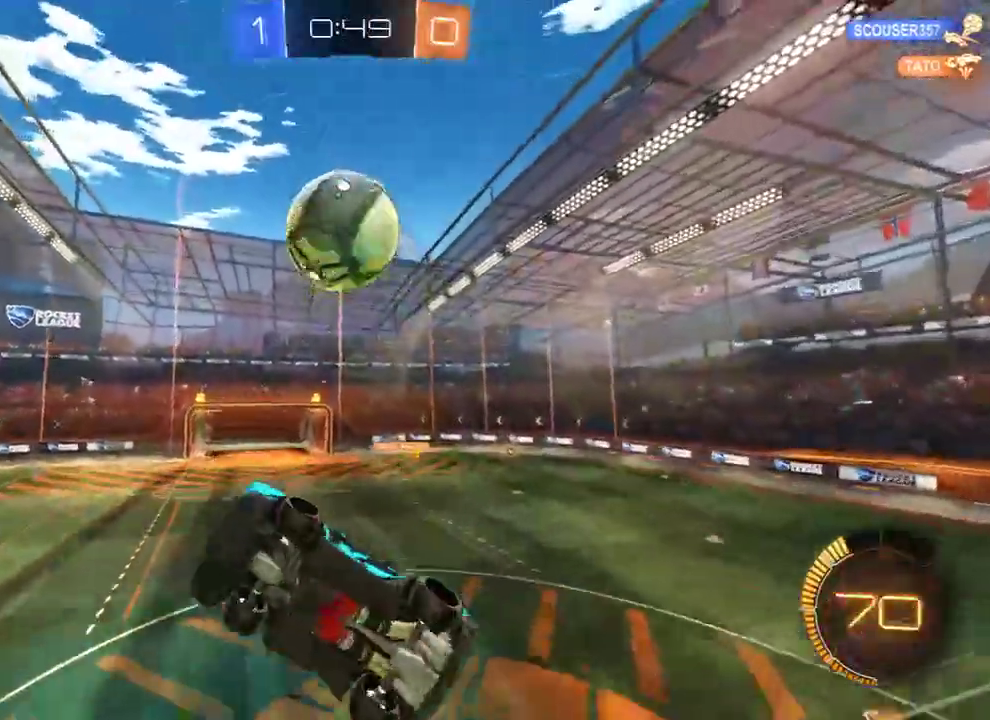
{"dt_ms": 500, "buttons": ["B", "L2", "R2"], "left_stick": "left", "right_stick": "center", "events": [[33, "R2", "down"], [33, "left_stick", "down-left"], [233, "left_stick", "up-left"], [333, "left_stick", "up-right"], [367, "L2", "up"], [433, "left_stick", "left"], [467, "L2", "down"]]}
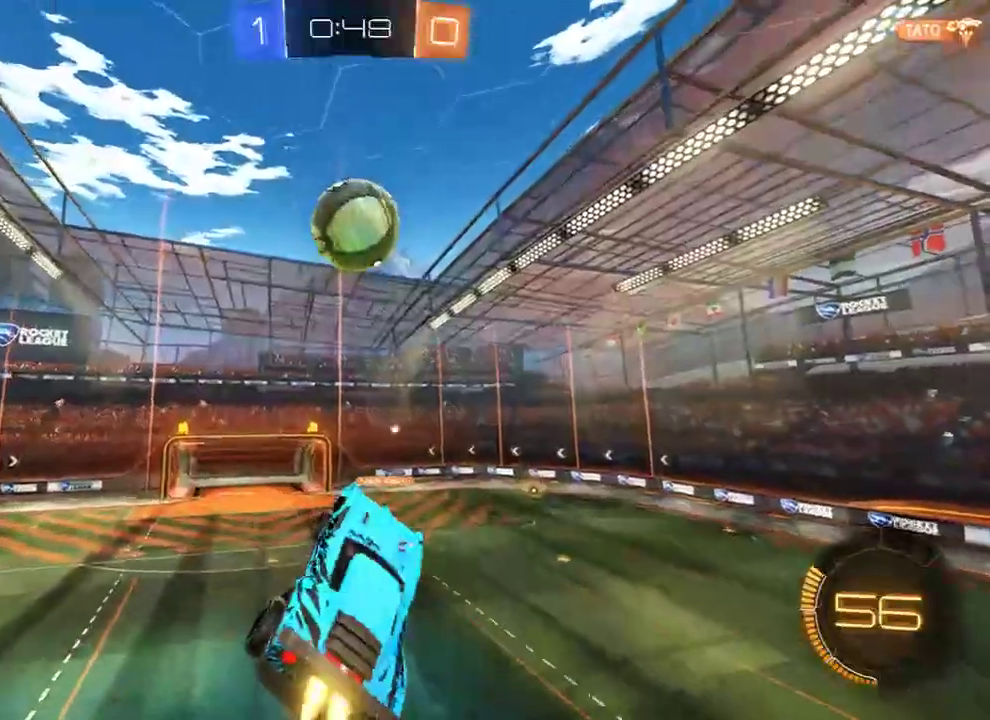
{"dt_ms": 500, "buttons": ["B", "R2"], "left_stick": "up", "right_stick": "center", "events": [[33, "left_stick", "down-left"], [333, "L2", "up"], [367, "left_stick", "up"]]}
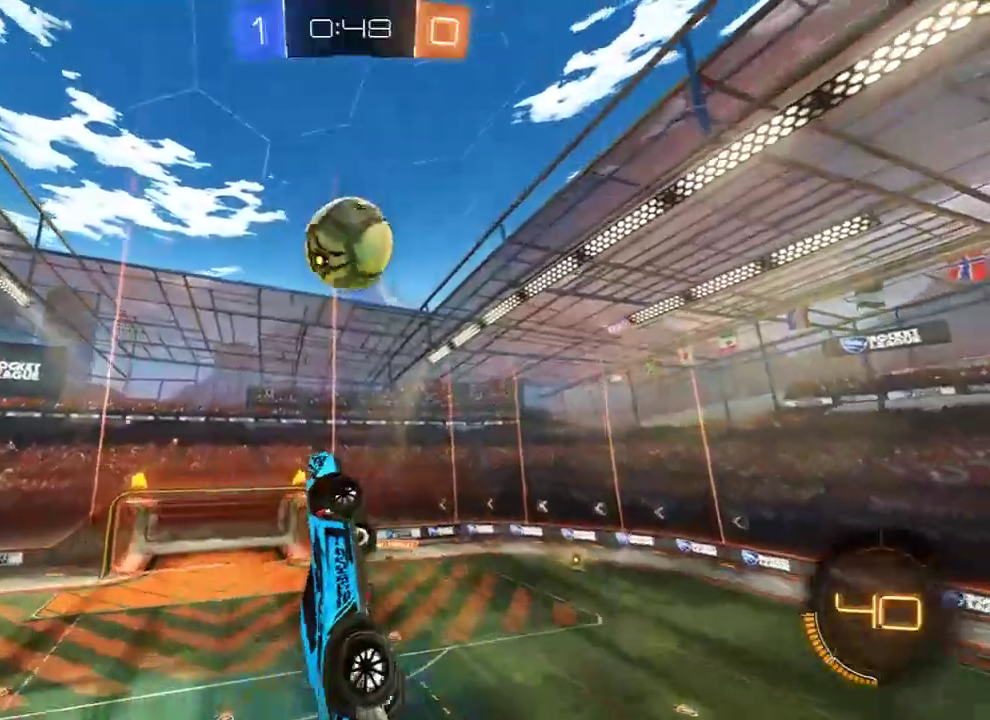
{"dt_ms": 500, "buttons": ["B", "R2"], "left_stick": "down-right", "right_stick": "center", "events": [[33, "R2", "up"], [100, "left_stick", "up-right"], [167, "B", "up"], [400, "B", "down"], [433, "R2", "down"], [500, "left_stick", "down-right"]]}
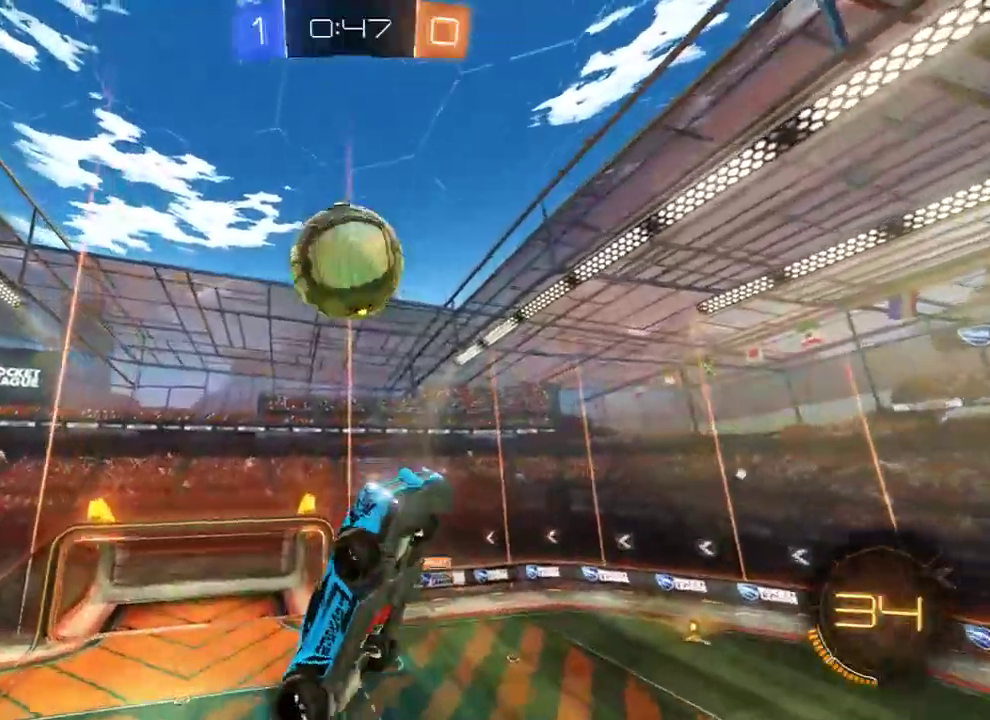
{"dt_ms": 500, "buttons": ["L2"], "left_stick": "down-left", "right_stick": "center", "events": [[117, "R2", "up"], [317, "B", "up"], [417, "L2", "down"], [483, "left_stick", "down-left"]]}
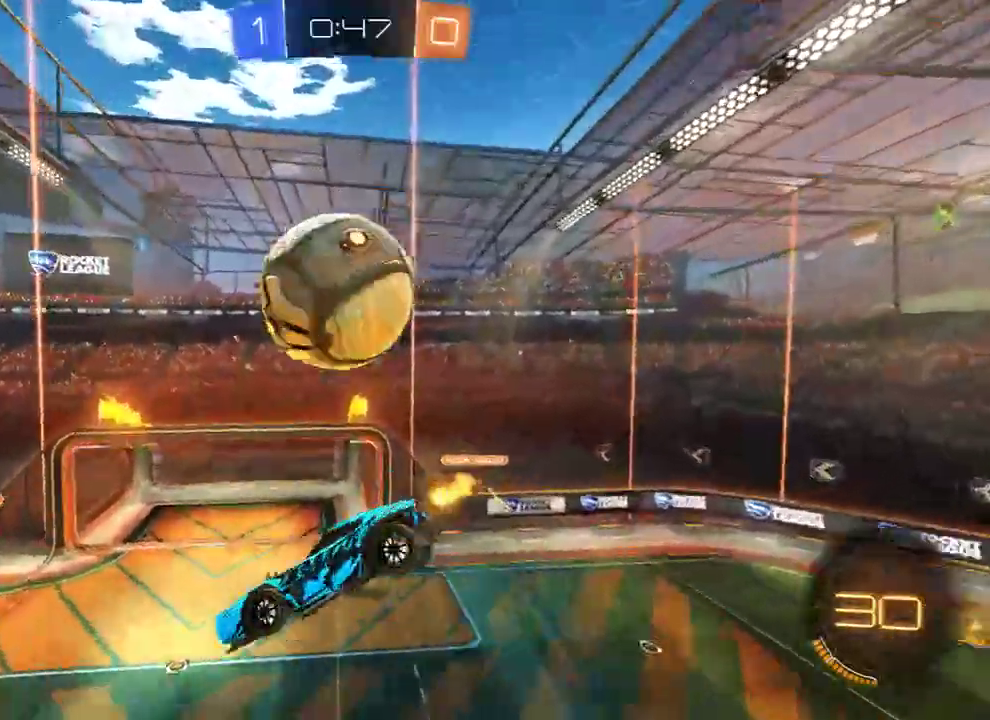
{"dt_ms": 500, "buttons": ["B", "L2", "R2"], "left_stick": "down-left", "right_stick": "center", "events": [[283, "B", "down"], [417, "R2", "down"]]}
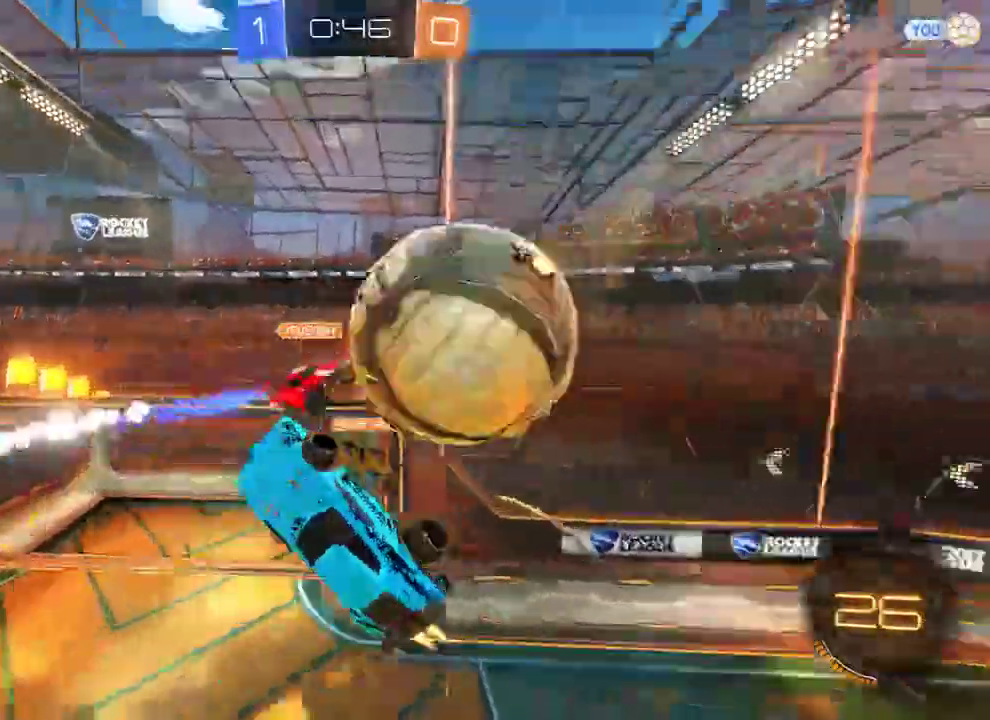
{"dt_ms": 500, "buttons": ["B", "L2"], "left_stick": "right", "right_stick": "center", "events": [[183, "left_stick", "right"], [250, "R2", "up"]]}
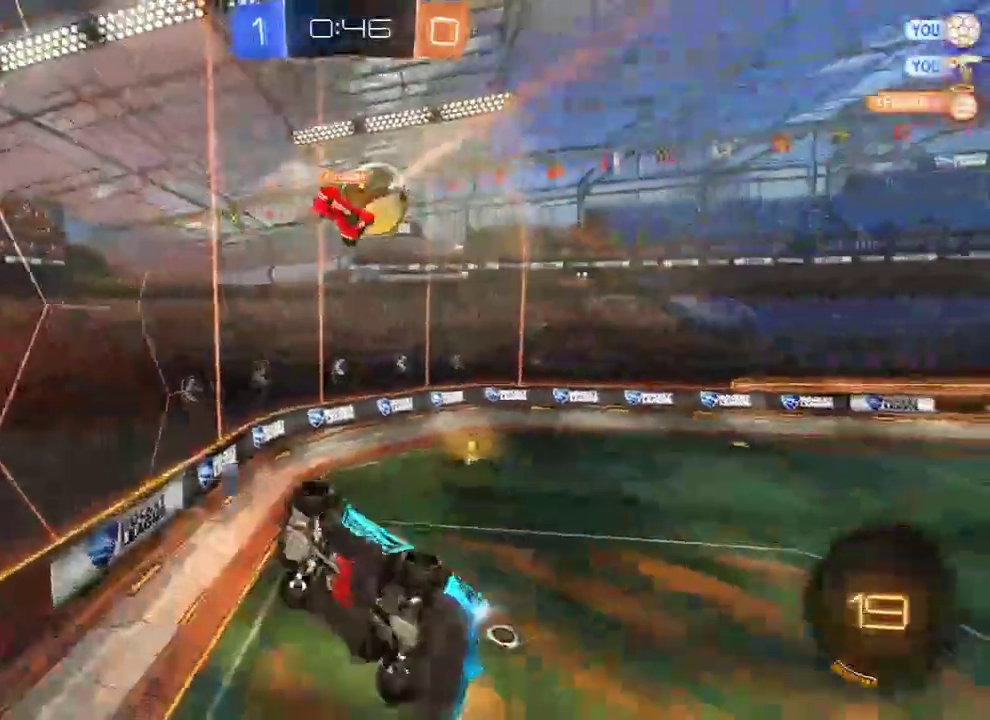
{"dt_ms": 500, "buttons": ["B"], "left_stick": "left", "right_stick": "center", "events": [[83, "L2", "up"], [150, "left_stick", "left"], [183, "L2", "down"], [283, "L2", "up"]]}
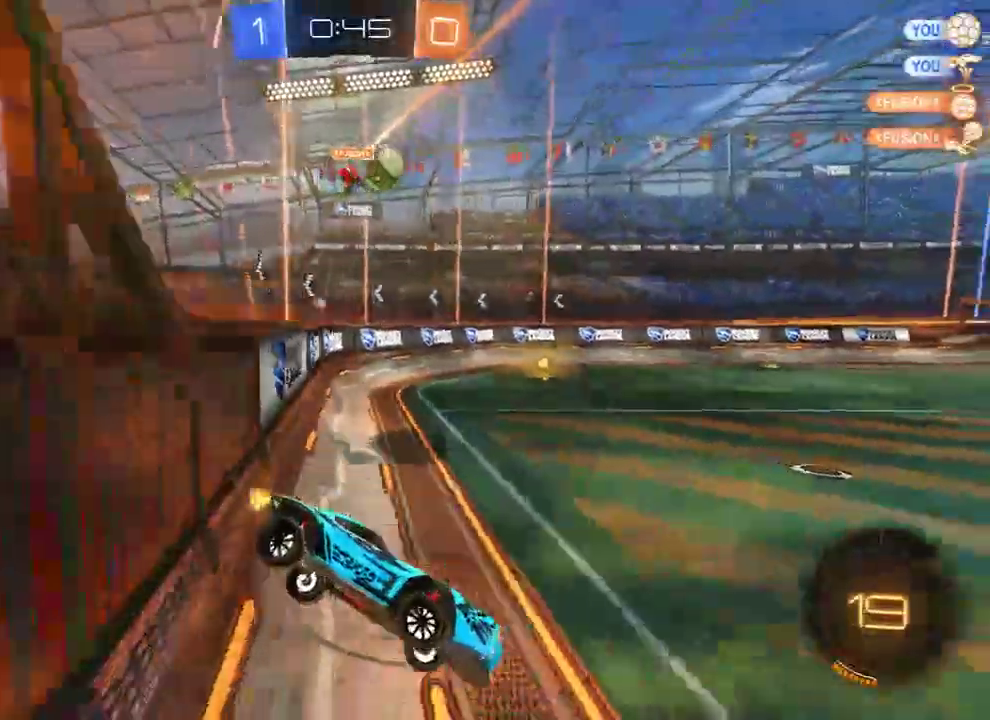
{"dt_ms": 500, "buttons": ["B"], "left_stick": "left", "right_stick": "center", "events": []}
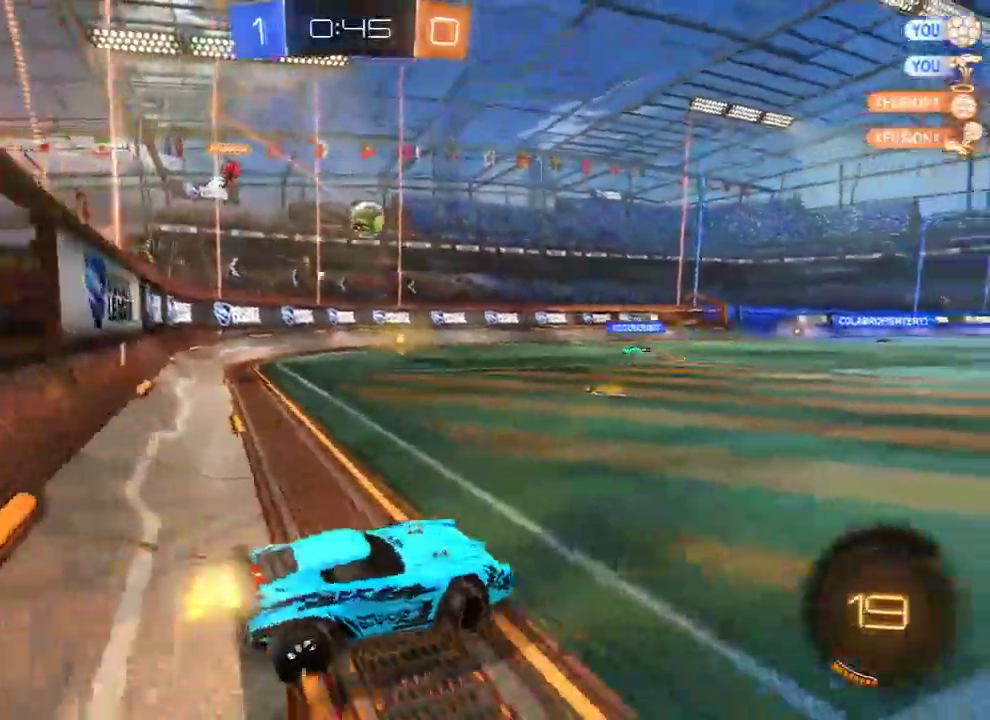
{"dt_ms": 500, "buttons": ["B", "R2"], "left_stick": "left", "right_stick": "center", "events": [[400, "R2", "down"]]}
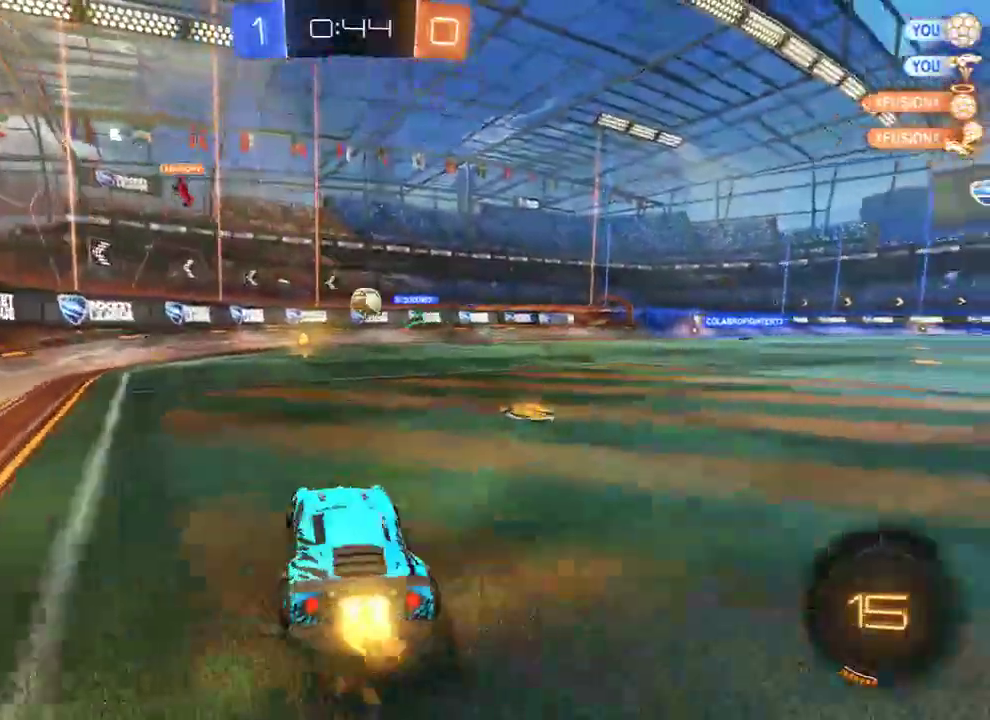
{"dt_ms": 500, "buttons": ["A", "B", "R2", "L3"], "left_stick": "up", "right_stick": "center", "events": [[167, "left_stick", "right"], [300, "left_stick", "up"], [367, "A", "down"], [433, "L3", "down"], [467, "A", "up"], [483, "A", "down"]]}
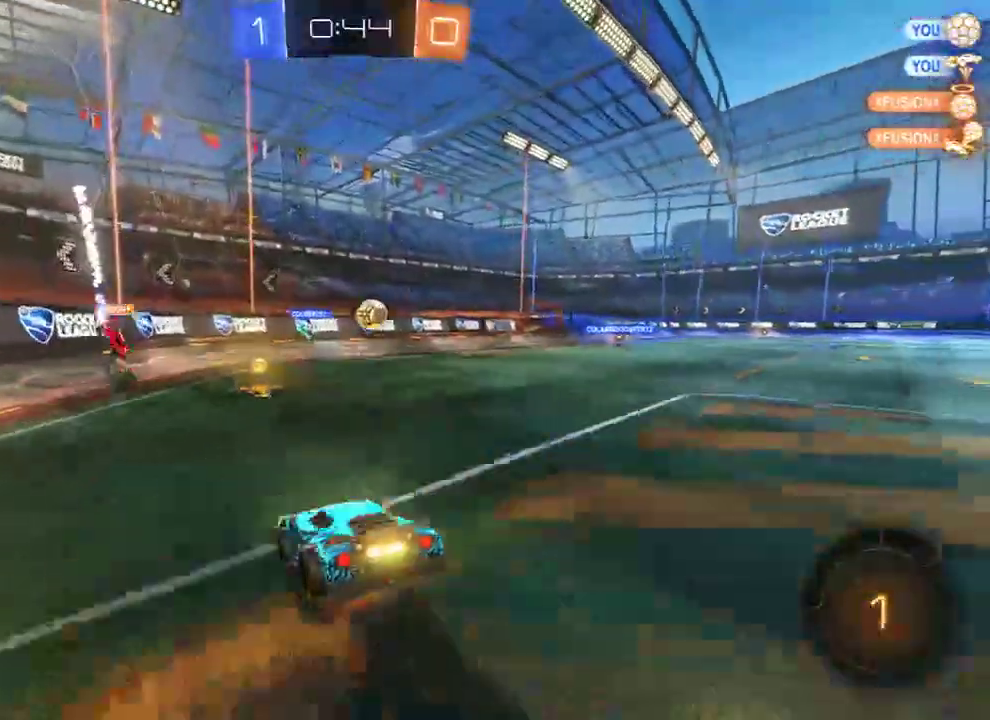
{"dt_ms": 500, "buttons": ["B"], "left_stick": "right", "right_stick": "center", "events": [[50, "L3", "up"], [83, "A", "up"], [83, "Y", "down"], [150, "B", "up"], [167, "left_stick", "center"], [183, "Y", "up"], [217, "R2", "up"], [217, "Y", "down"], [317, "Y", "up"], [467, "left_stick", "right"], [483, "B", "down"]]}
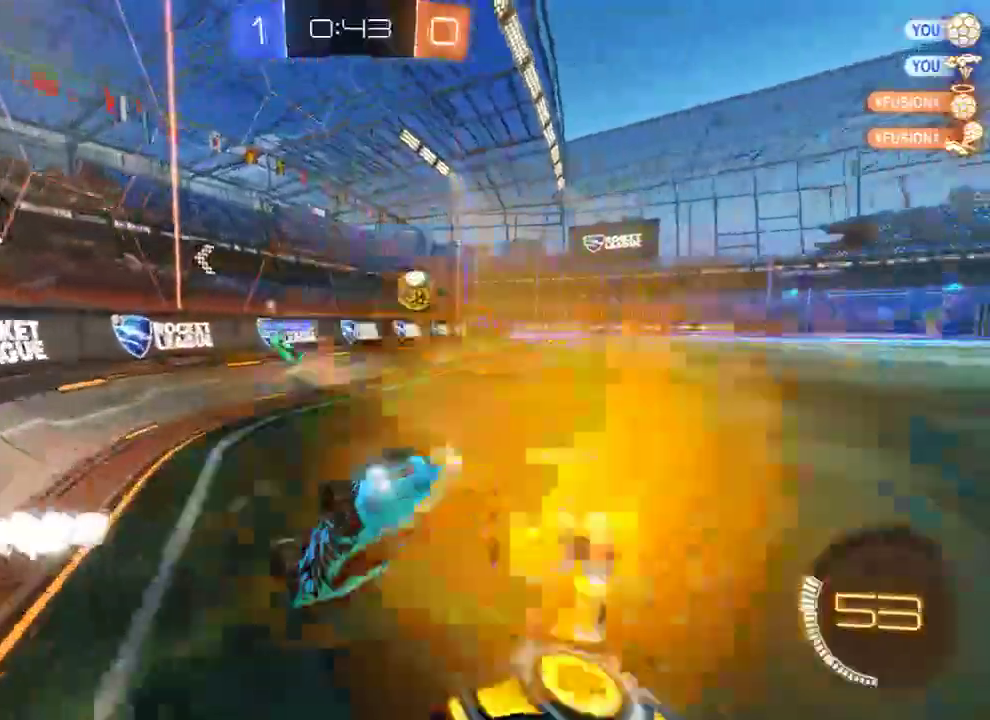
{"dt_ms": 500, "buttons": ["B", "R2"], "left_stick": "right", "right_stick": "center", "events": [[450, "R2", "down"]]}
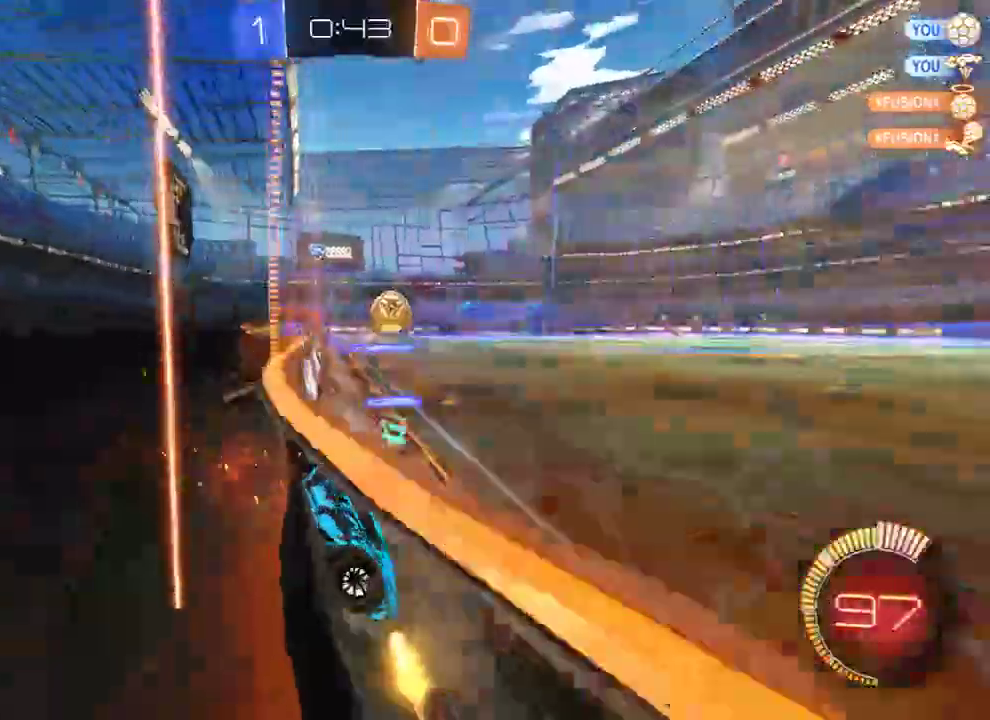
{"dt_ms": 500, "buttons": ["B"], "left_stick": "center", "right_stick": "center", "events": [[250, "R2", "up"], [317, "left_stick", "left"], [417, "left_stick", "center"]]}
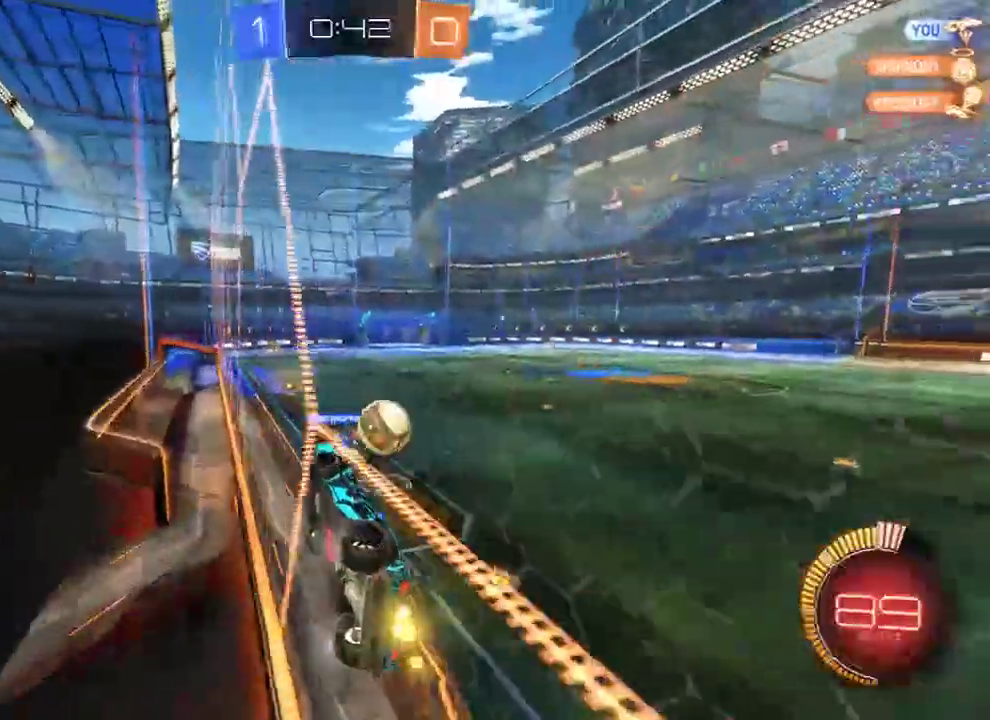
{"dt_ms": 500, "buttons": ["A", "B", "L2", "R2"], "left_stick": "right", "right_stick": "center", "events": [[233, "R2", "down"], [233, "left_stick", "right"], [467, "A", "down"], [500, "L2", "down"]]}
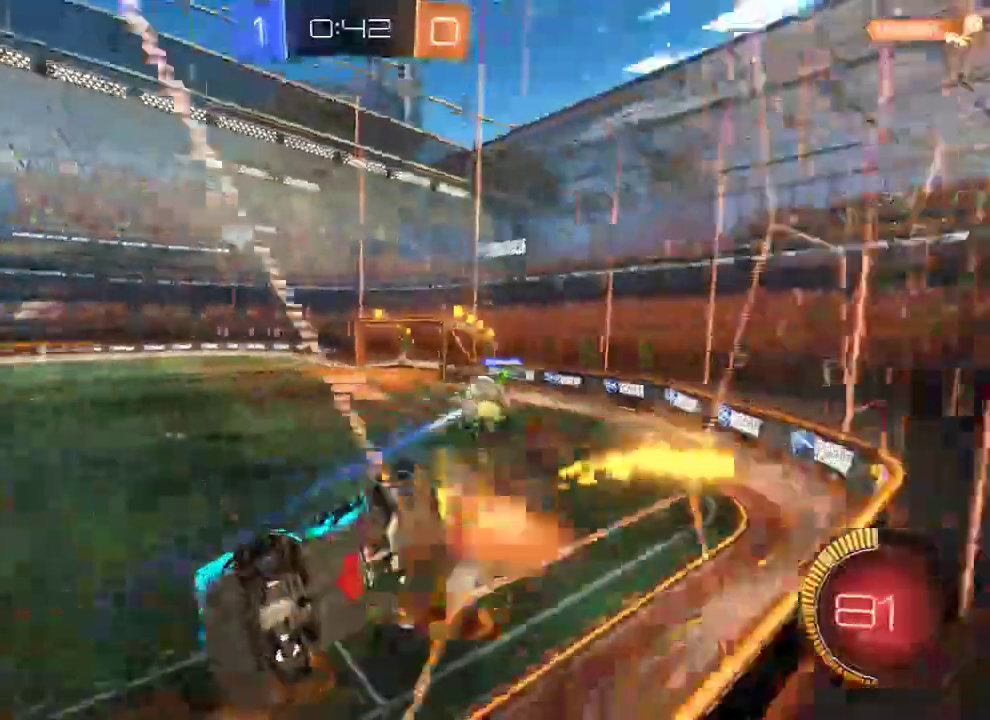
{"dt_ms": 500, "buttons": [], "left_stick": "left", "right_stick": "center", "events": [[33, "left_stick", "left"], [67, "A", "up"], [100, "Y", "down"], [167, "R2", "up"], [233, "Y", "up"], [267, "B", "up"], [267, "L2", "up"]]}
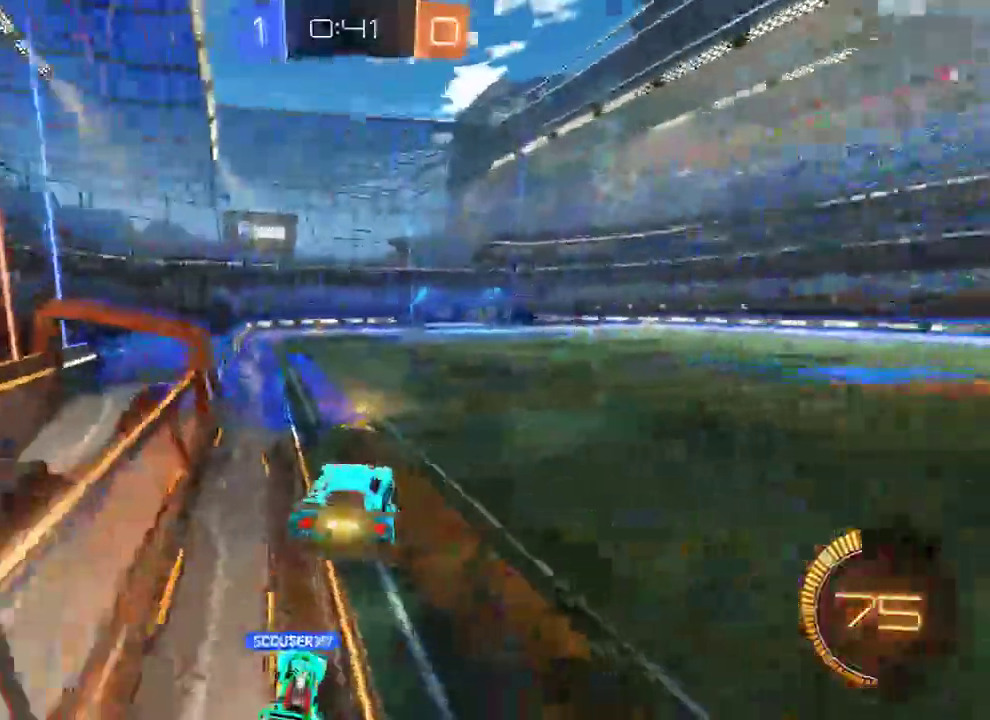
{"dt_ms": 1000, "buttons": ["B", "X"], "left_stick": "right", "right_stick": "center"}
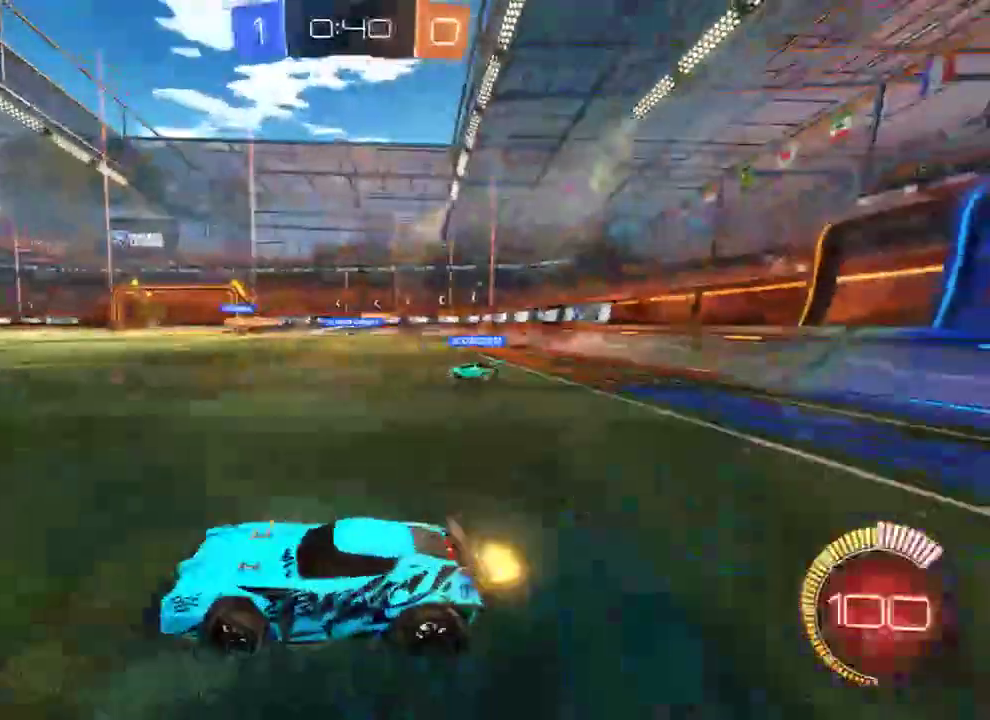
{"dt_ms": 500, "buttons": ["B"], "left_stick": "right", "right_stick": "center", "events": [[17, "X", "up"]]}
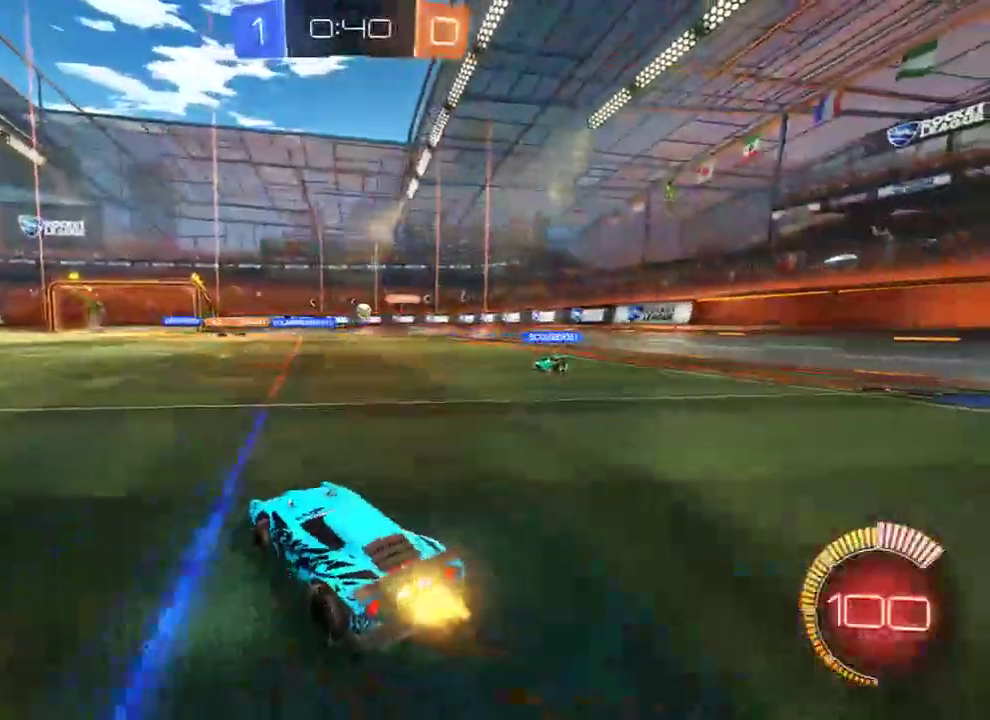
{"dt_ms": 500, "buttons": ["B"], "left_stick": "right", "right_stick": "center", "events": []}
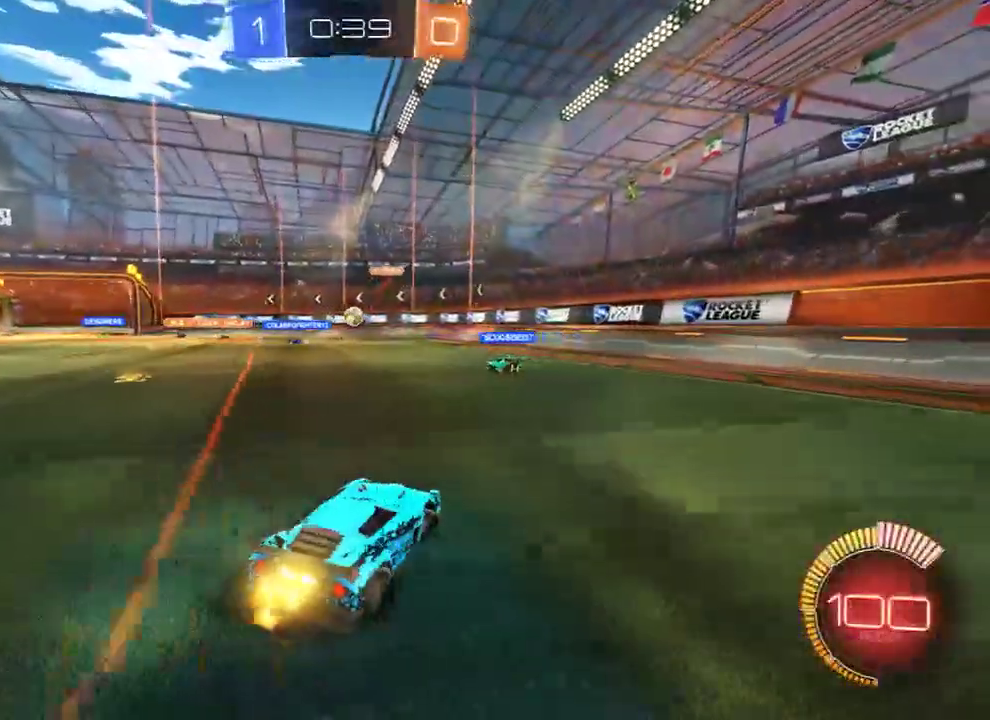
{"dt_ms": 500, "buttons": ["B"], "left_stick": "left", "right_stick": "center", "events": [[333, "left_stick", "center"], [467, "left_stick", "left"]]}
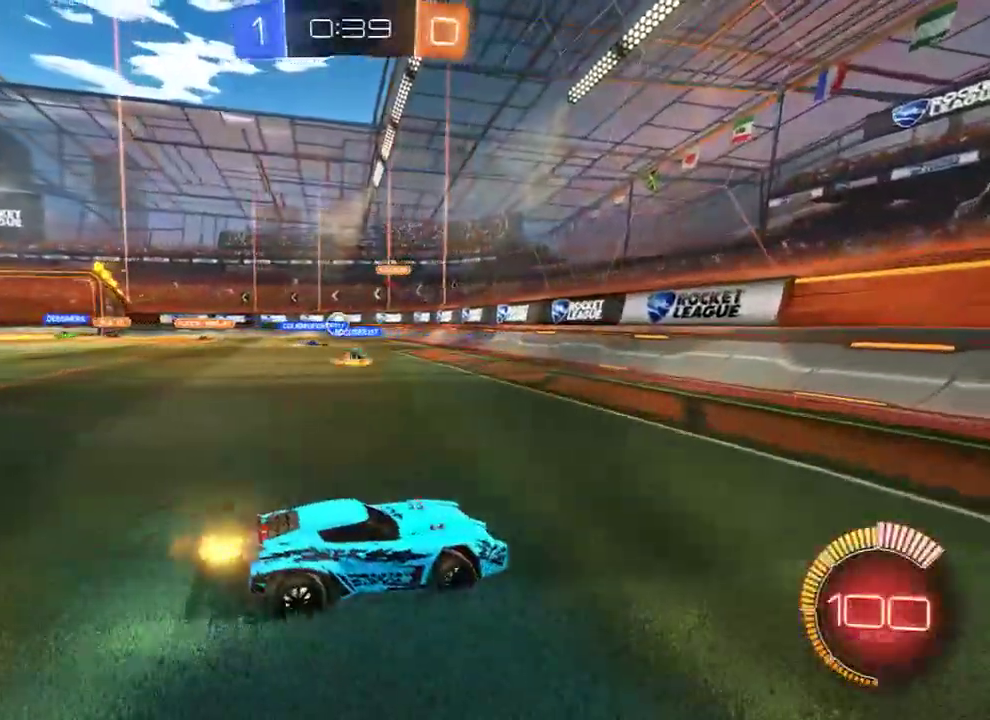
{"dt_ms": 500, "buttons": ["B"], "left_stick": "left", "right_stick": "center", "events": [[133, "left_stick", "center"], [167, "B", "up"], [200, "left_stick", "left"], [300, "B", "down"]]}
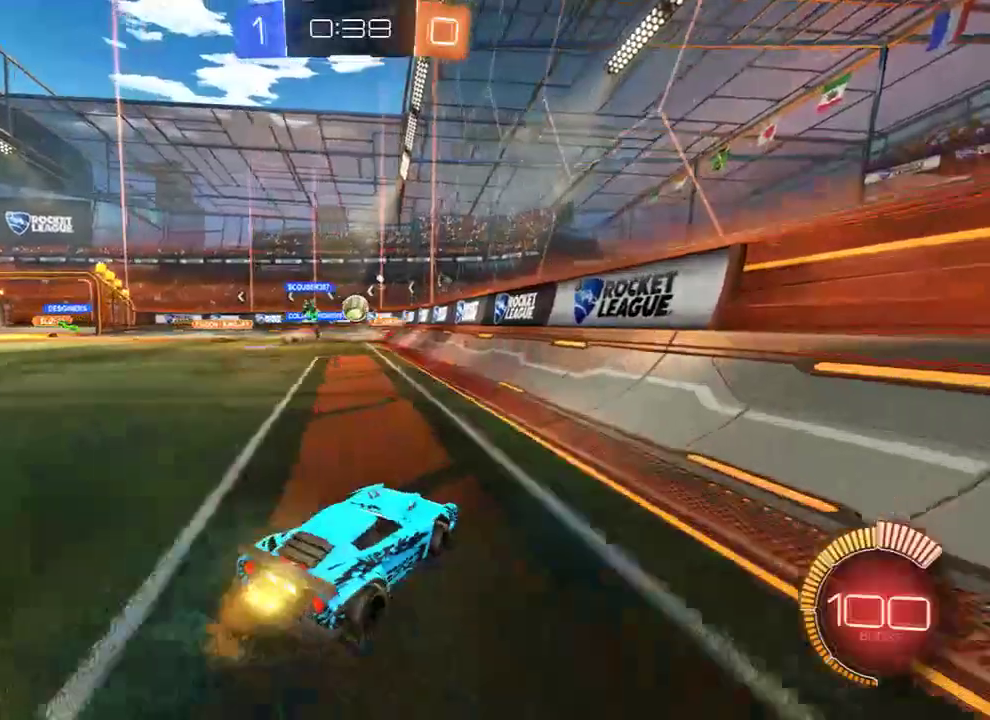
{"dt_ms": 500, "buttons": ["B", "R2"], "left_stick": "left", "right_stick": "center", "events": [[100, "B", "up"], [167, "left_stick", "center"], [233, "left_stick", "left"], [267, "B", "down"], [500, "R2", "down"]]}
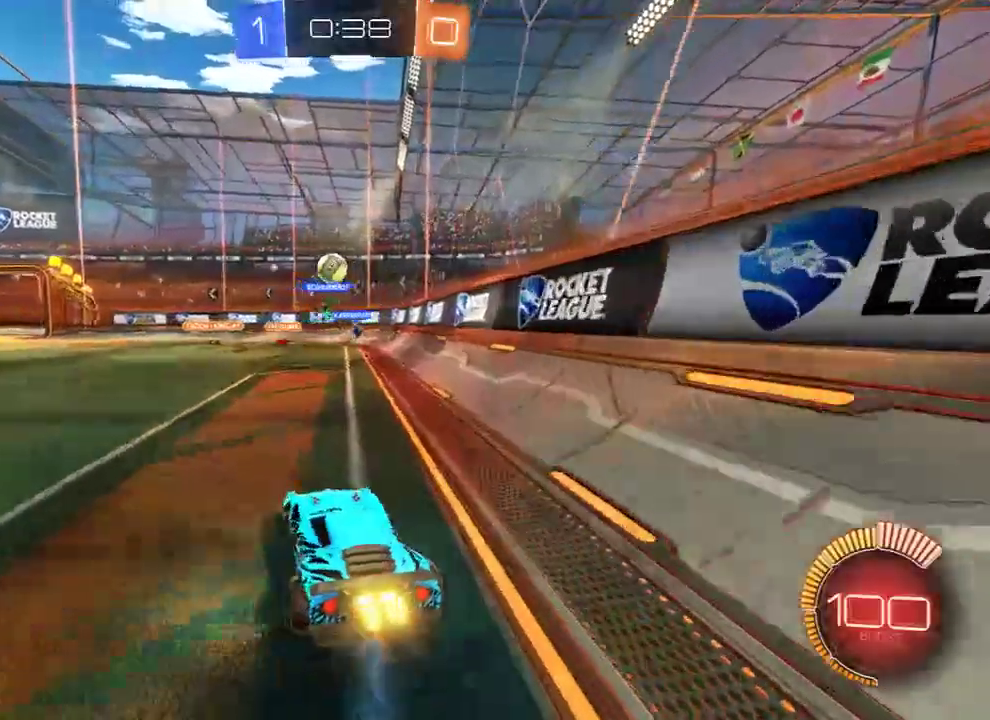
{"dt_ms": 500, "buttons": ["B"], "left_stick": "left", "right_stick": "center", "events": [[300, "R2", "up"]]}
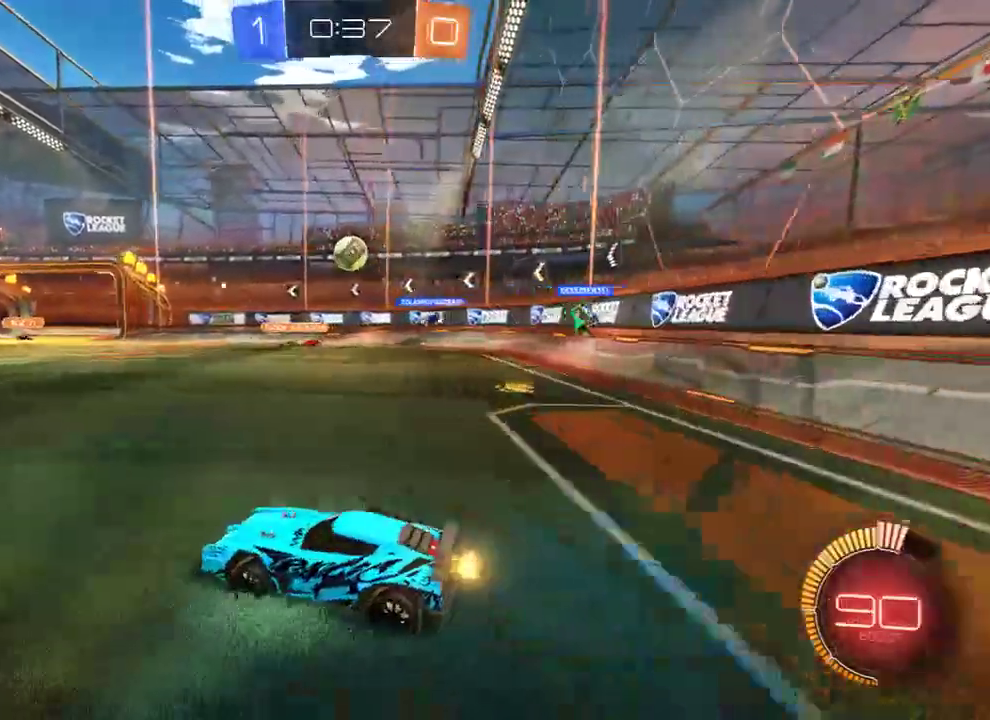
{"dt_ms": 500, "buttons": ["B"], "left_stick": "center", "right_stick": "center", "events": [[117, "left_stick", "right"], [383, "left_stick", "left"], [483, "left_stick", "center"]]}
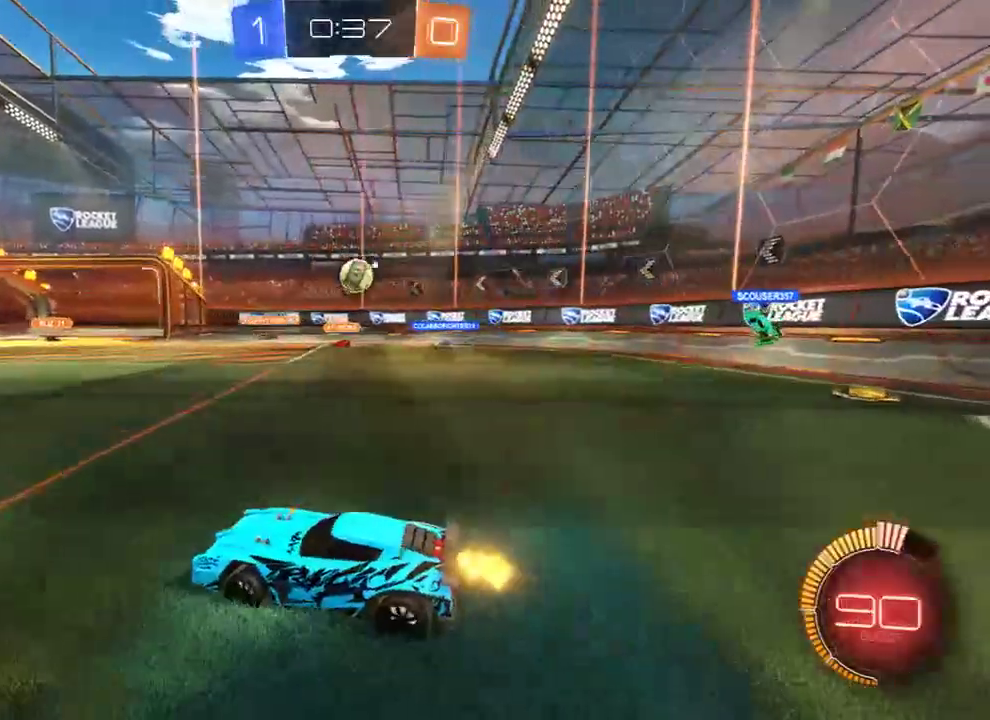
{"dt_ms": 500, "buttons": [], "left_stick": "left", "right_stick": "center", "events": [[17, "left_stick", "right"], [83, "B", "up"], [117, "left_stick", "left"], [217, "left_stick", "right"], [250, "B", "down"], [450, "B", "up"], [483, "left_stick", "left"]]}
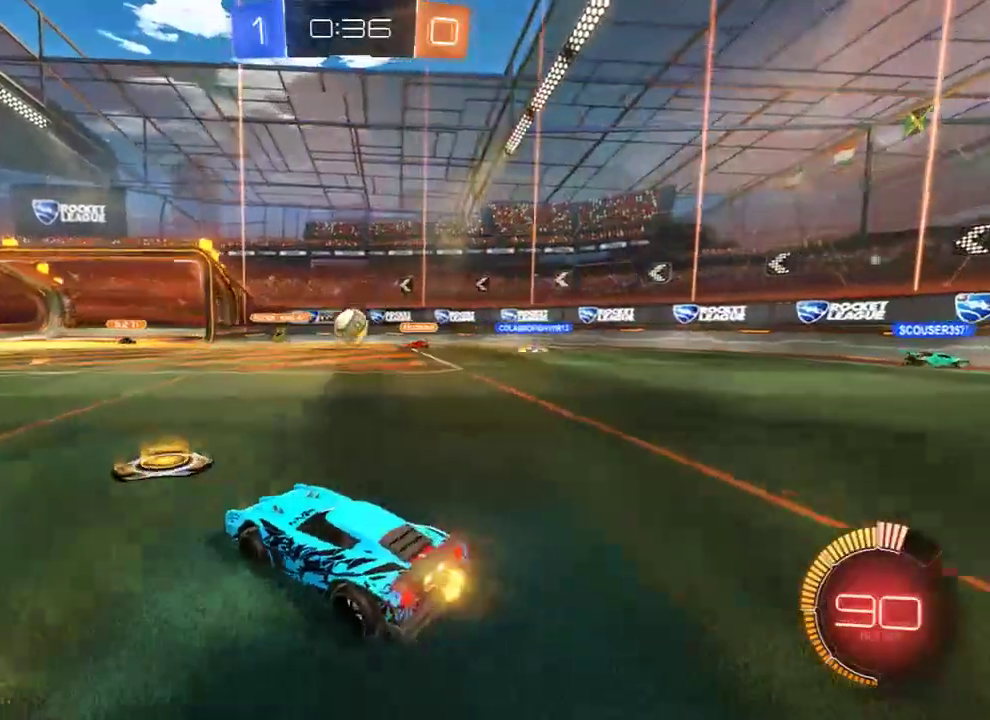
{"dt_ms": 500, "buttons": ["B", "X"], "left_stick": "left", "right_stick": "center", "events": [[117, "left_stick", "right"], [150, "B", "down"], [283, "left_stick", "left"], [417, "X", "down"]]}